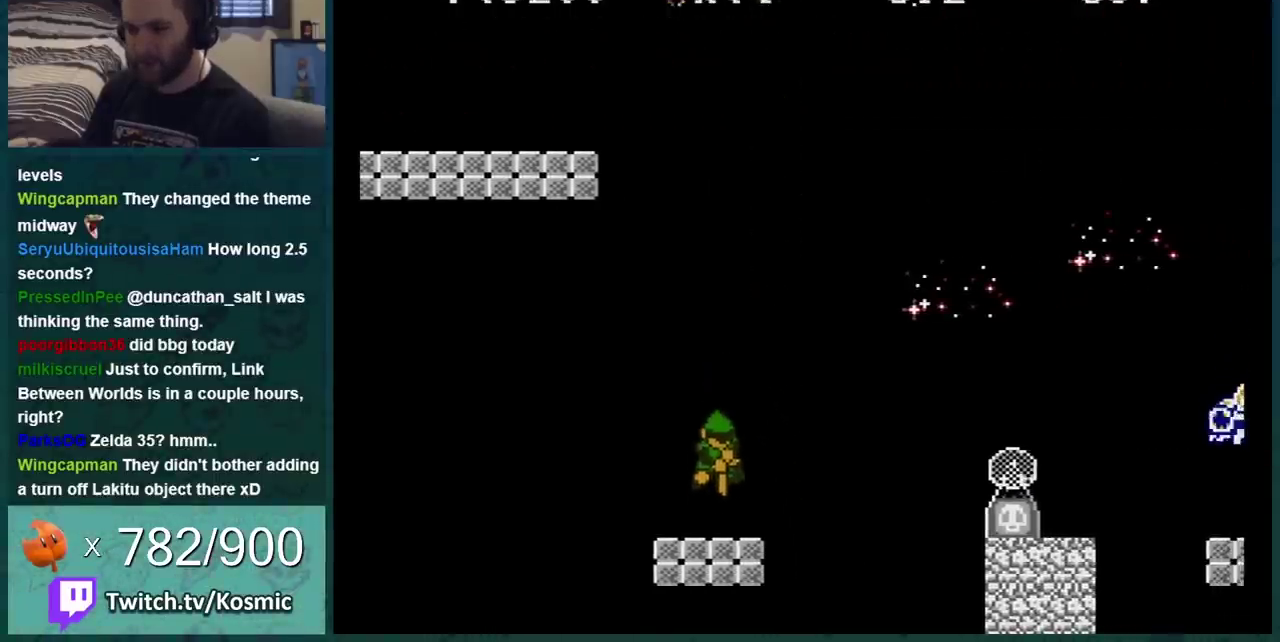
Gameplay with a controller (Nintendo layout); each line is a JSON object with the inputs held at the frame after it. "events" lists button and stick changes between this image and that frame as [ms after this image, input, new state], when the widget could be followed in between. Not read: L3 R3.
{"buttons": ["B"], "events": [[250, "DPAD_LEFT", "down"], [500, "DPAD_LEFT", "up"]]}
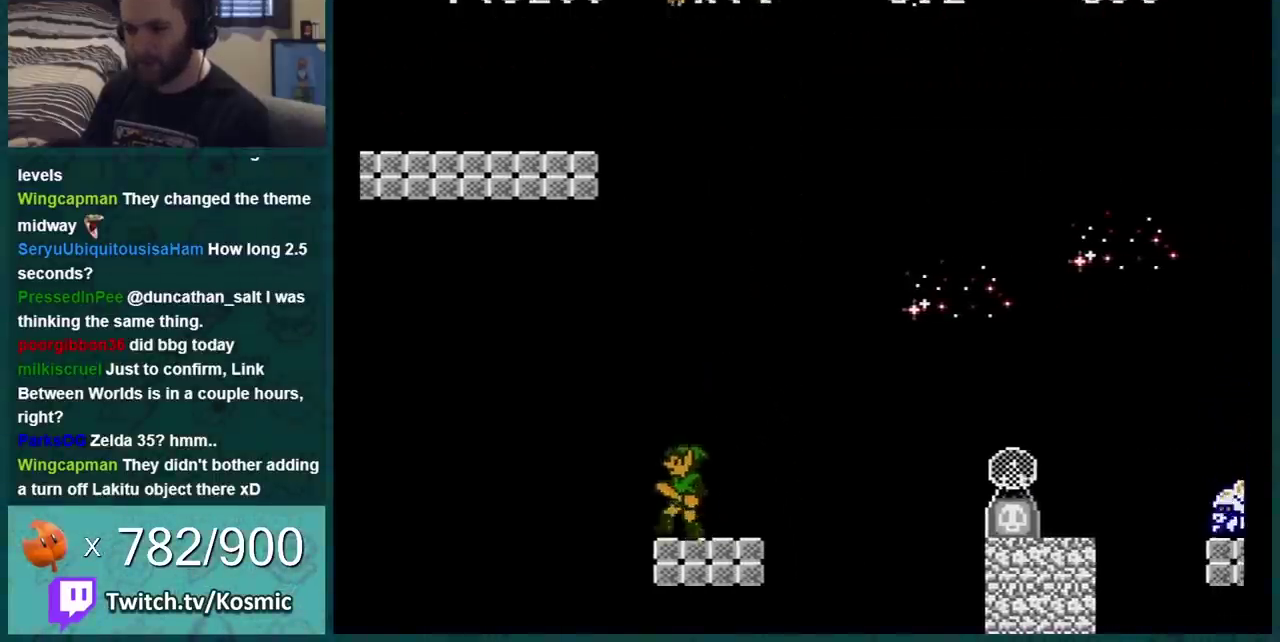
{"buttons": ["B", "DPAD_RIGHT"], "events": [[217, "A", "down"], [250, "DPAD_RIGHT", "down"], [284, "A", "up"]]}
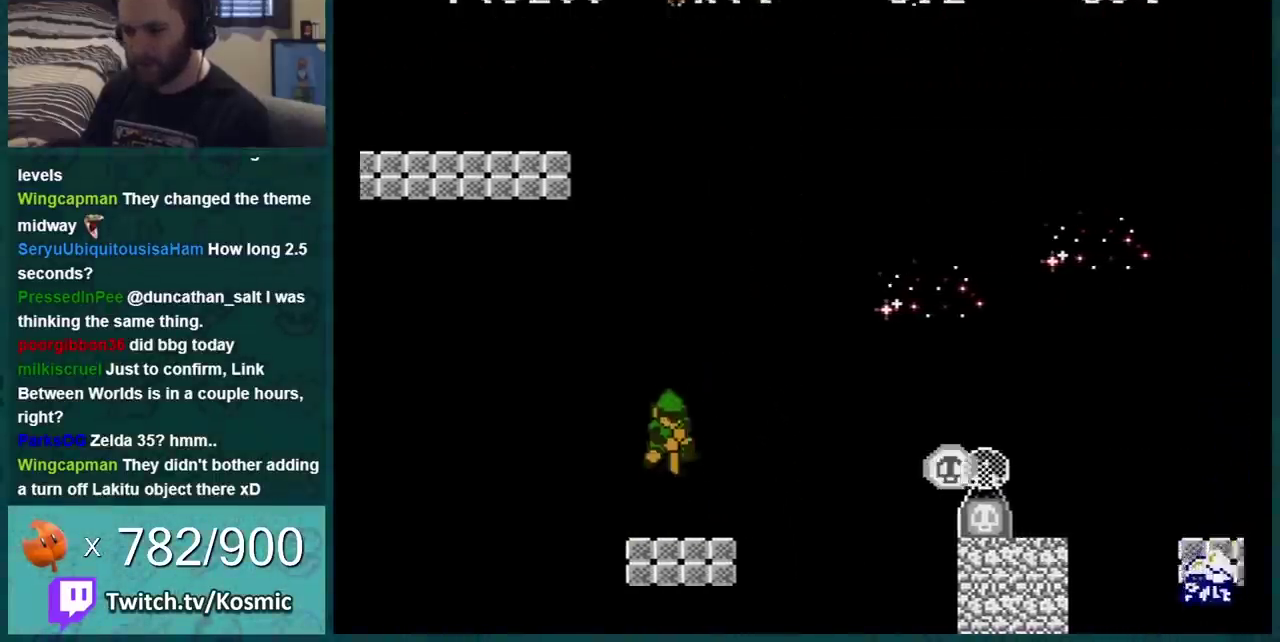
{"buttons": ["B", "DPAD_RIGHT"], "events": [[183, "A", "down"], [467, "A", "up"]]}
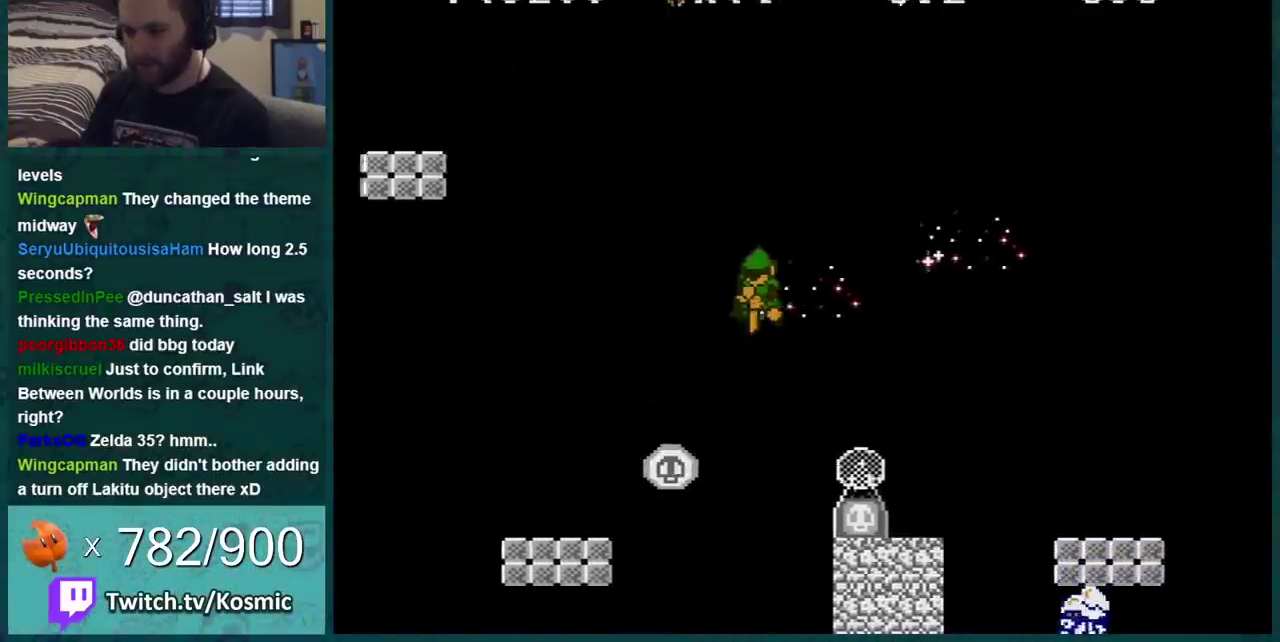
{"buttons": ["B", "DPAD_LEFT"], "events": [[34, "DPAD_RIGHT", "up"], [84, "DPAD_LEFT", "down"], [250, "DPAD_LEFT", "up"], [284, "A", "down"], [284, "DPAD_RIGHT", "down"], [334, "DPAD_RIGHT", "up"], [417, "A", "up"], [467, "DPAD_LEFT", "down"]]}
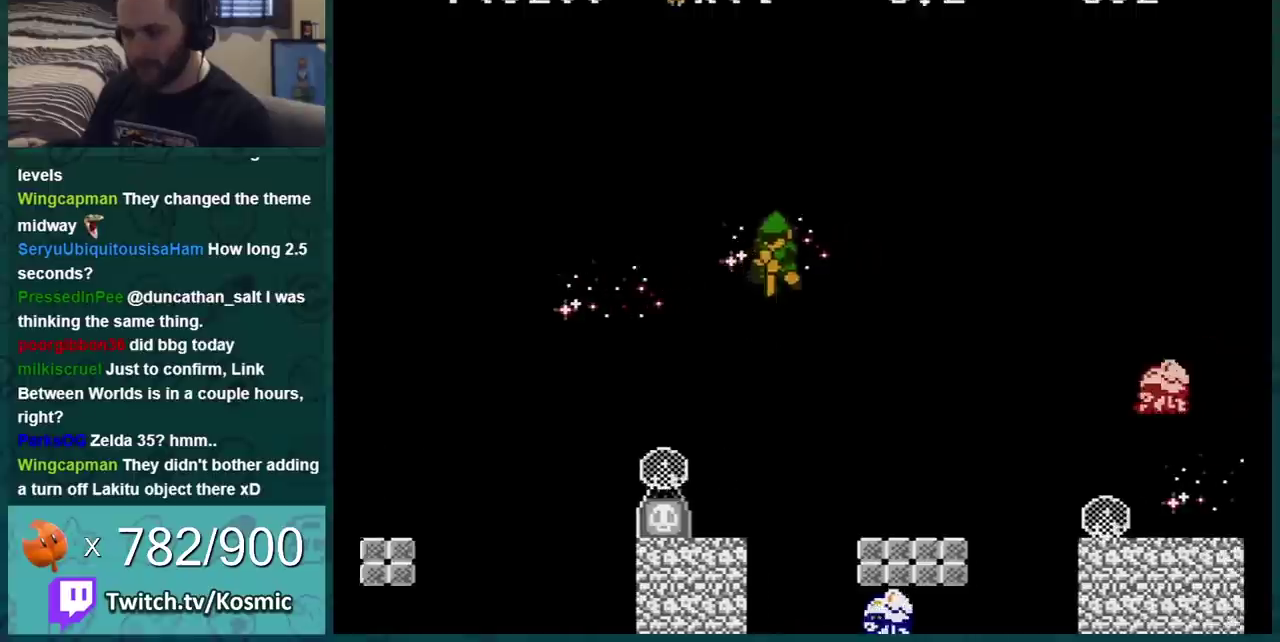
{"buttons": ["A", "B", "DPAD_RIGHT"], "events": [[83, "DPAD_LEFT", "up"], [317, "DPAD_RIGHT", "down"], [467, "A", "down"]]}
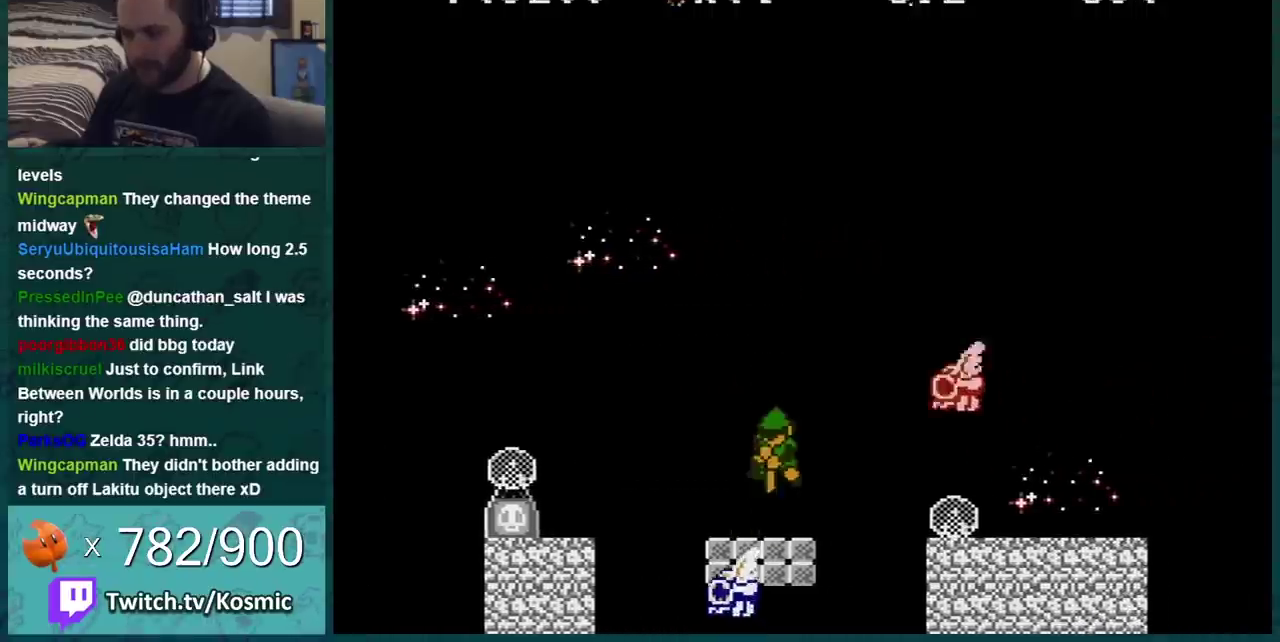
{"buttons": ["B"], "events": [[167, "DPAD_RIGHT", "up"], [201, "DPAD_LEFT", "down"], [351, "A", "up"], [484, "DPAD_LEFT", "up"]]}
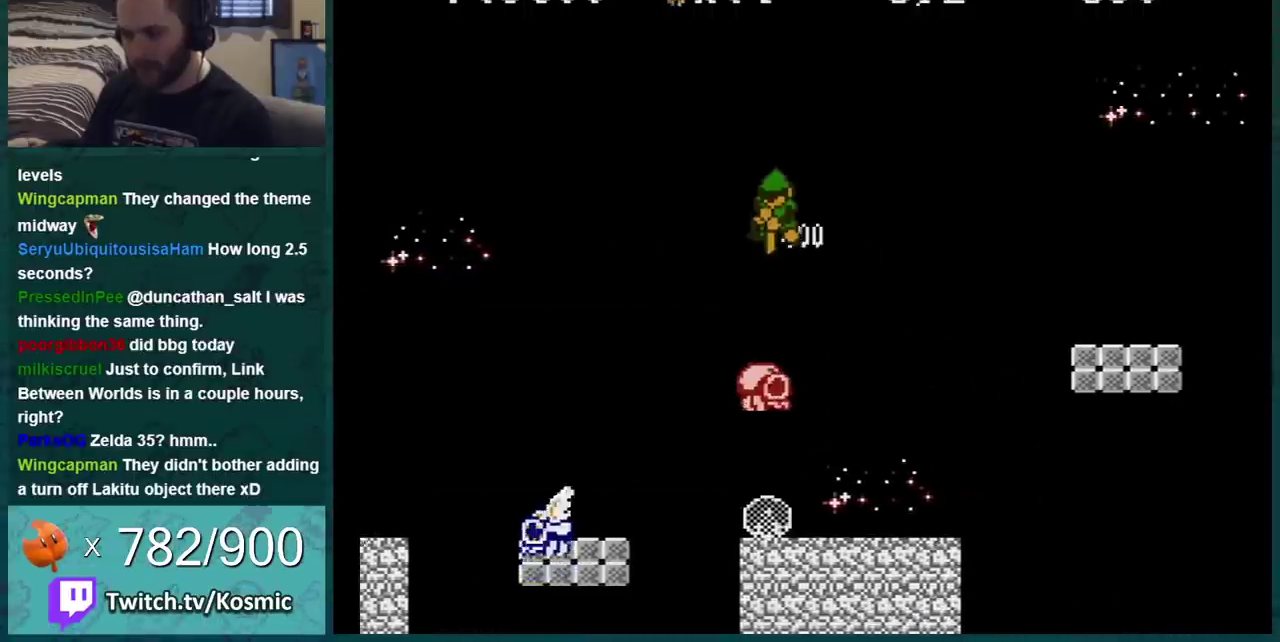
{"buttons": ["B", "DPAD_LEFT"], "events": [[417, "DPAD_LEFT", "down"]]}
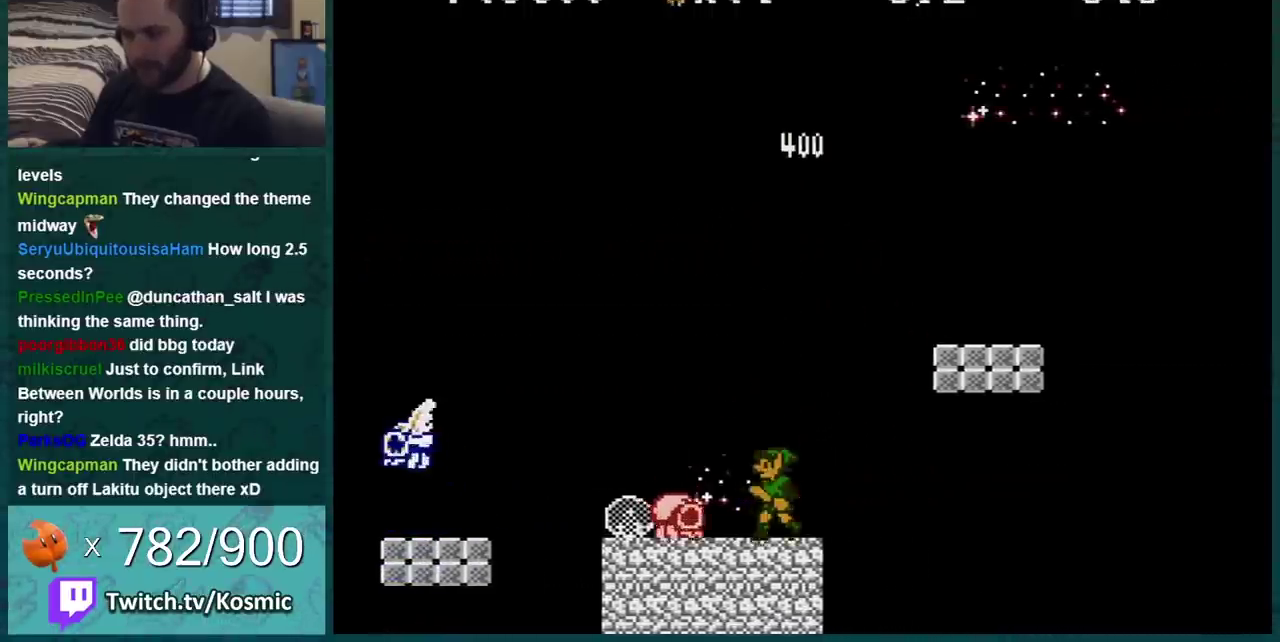
{"buttons": ["B"], "events": [[167, "DPAD_LEFT", "up"], [201, "A", "down"], [301, "DPAD_LEFT", "down"], [418, "A", "up"], [451, "DPAD_LEFT", "up"]]}
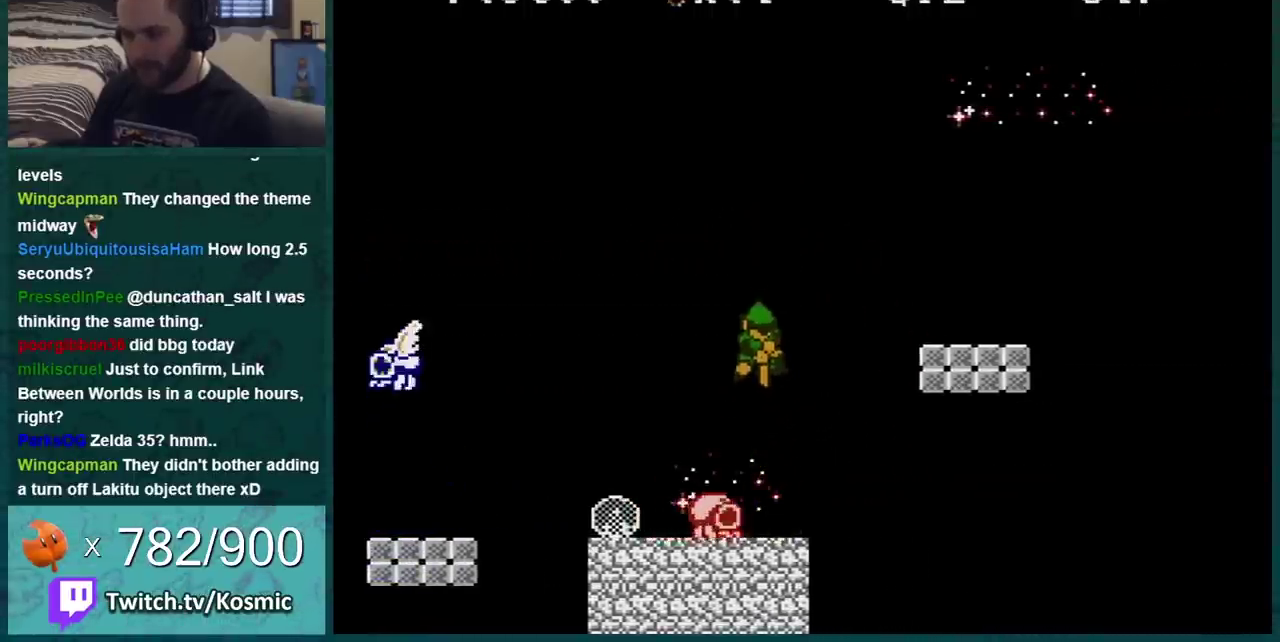
{"buttons": ["B", "DPAD_RIGHT"], "events": [[200, "DPAD_LEFT", "down"], [284, "DPAD_LEFT", "up"], [467, "DPAD_RIGHT", "down"]]}
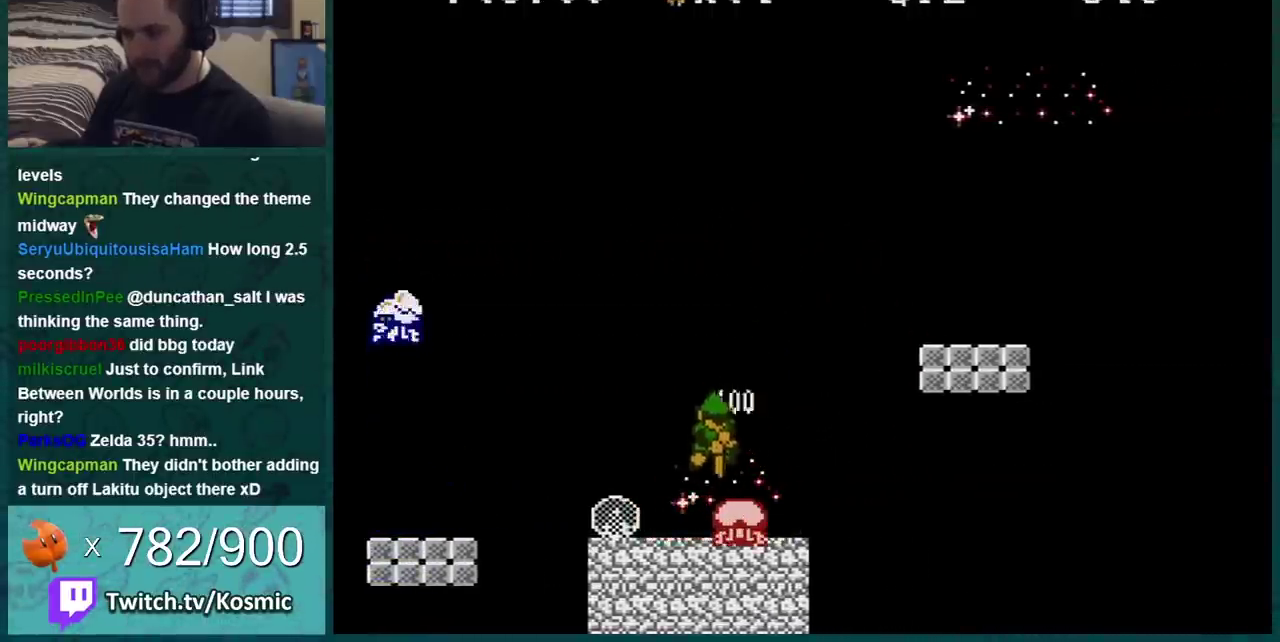
{"buttons": ["B"], "events": [[134, "DPAD_RIGHT", "up"]]}
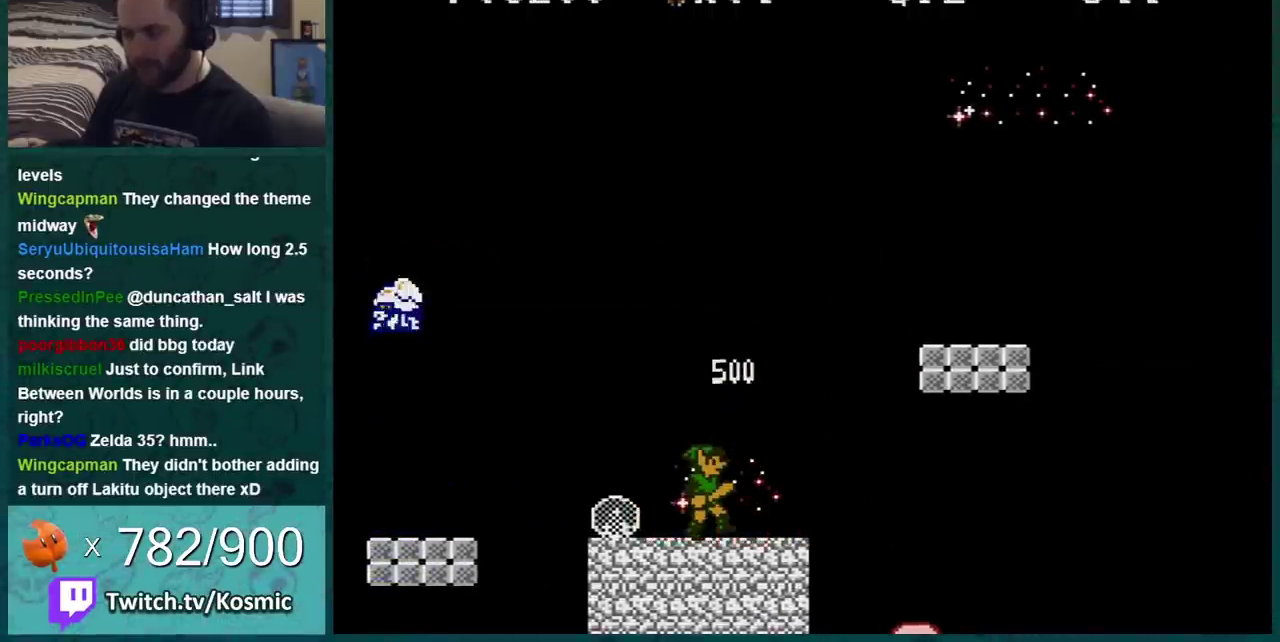
{"buttons": ["B"], "events": [[167, "DPAD_RIGHT", "down"], [450, "DPAD_RIGHT", "up"]]}
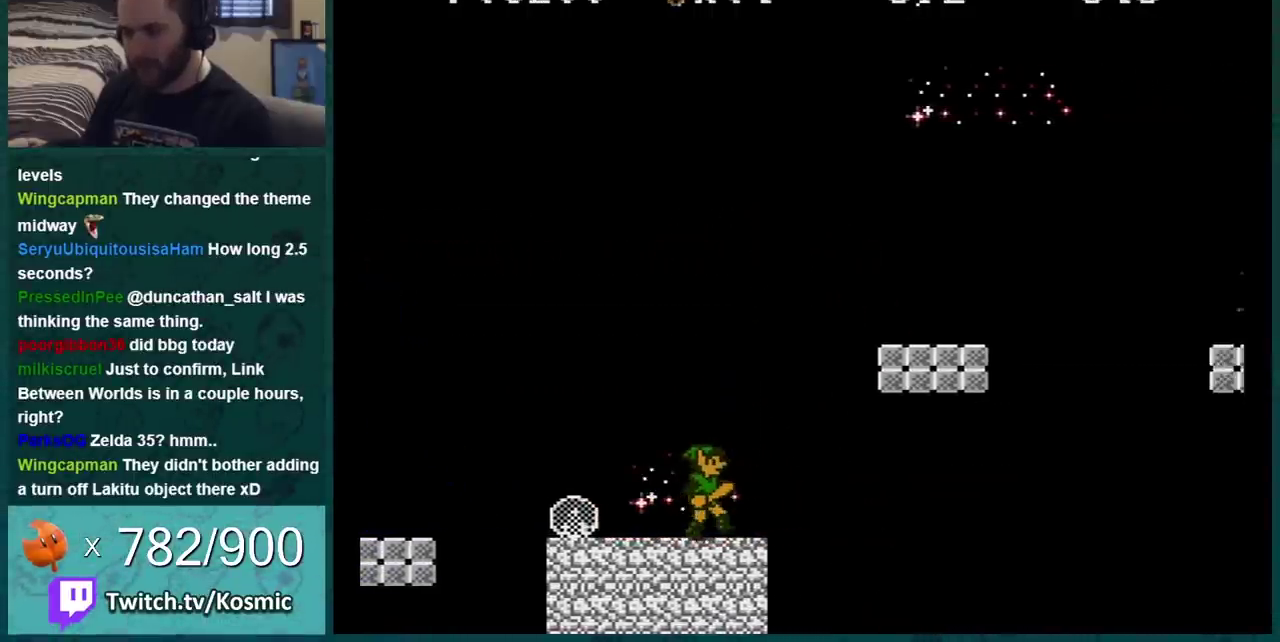
{"buttons": ["B"], "events": [[217, "DPAD_RIGHT", "down"], [468, "DPAD_RIGHT", "up"]]}
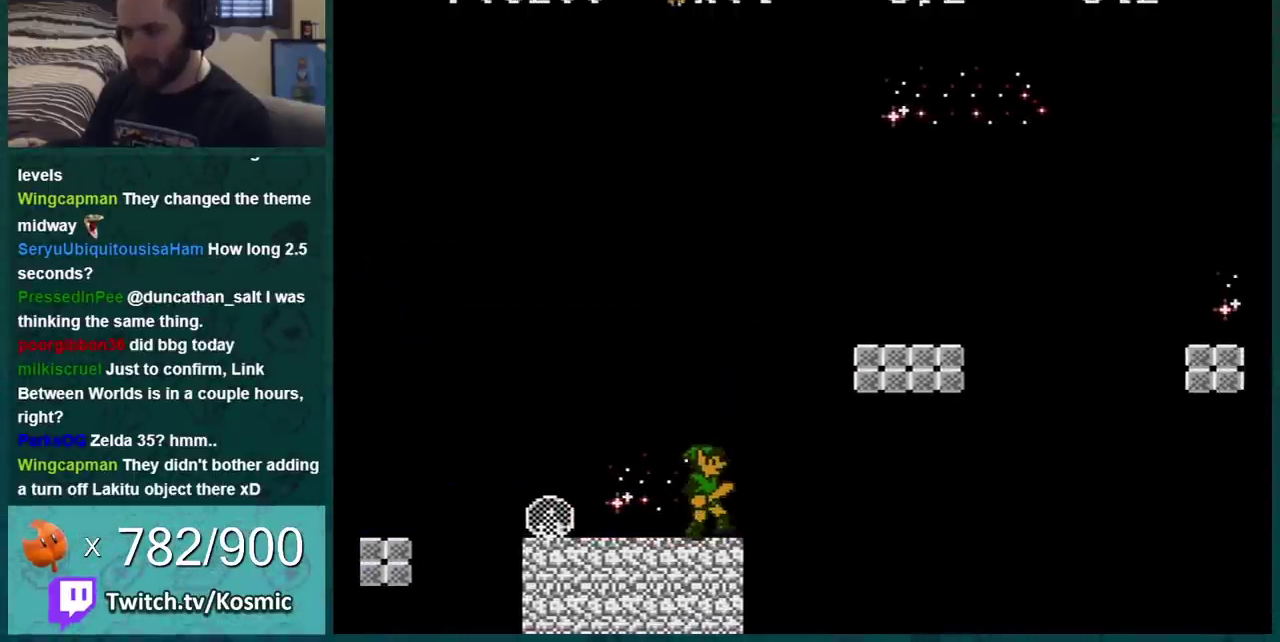
{"buttons": ["A", "B", "DPAD_RIGHT"], "events": [[400, "DPAD_RIGHT", "down"], [500, "A", "down"]]}
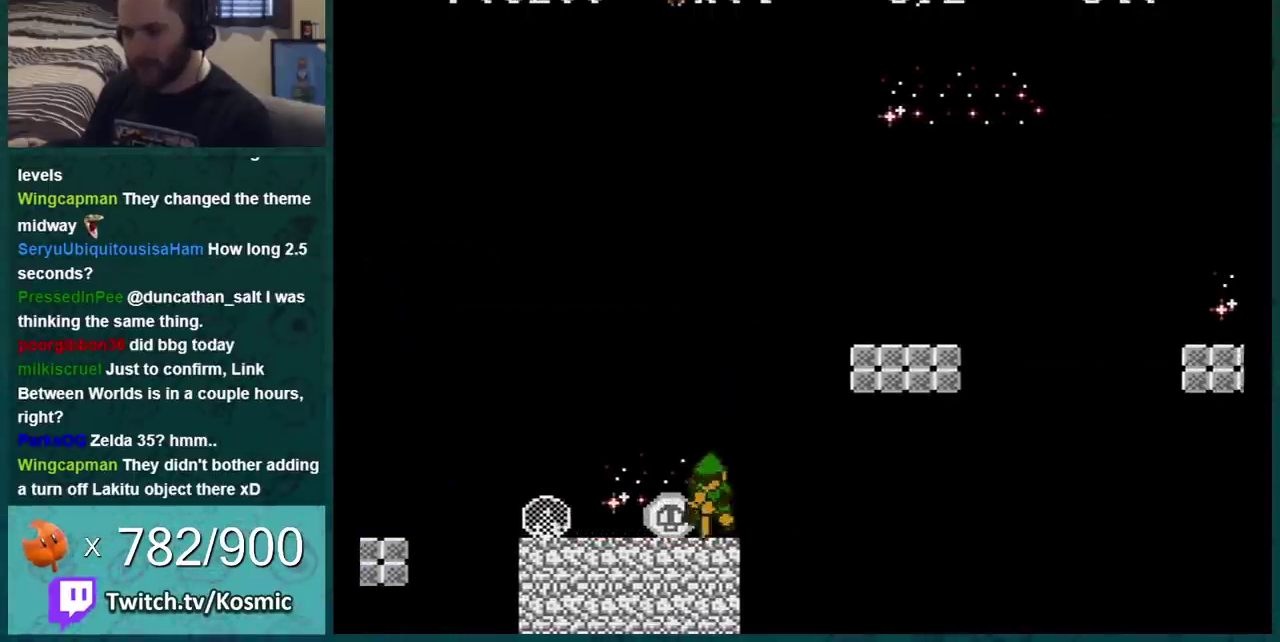
{"buttons": ["B"], "events": [[34, "DPAD_RIGHT", "up"], [101, "DPAD_LEFT", "down"], [184, "A", "up"], [284, "DPAD_LEFT", "up"]]}
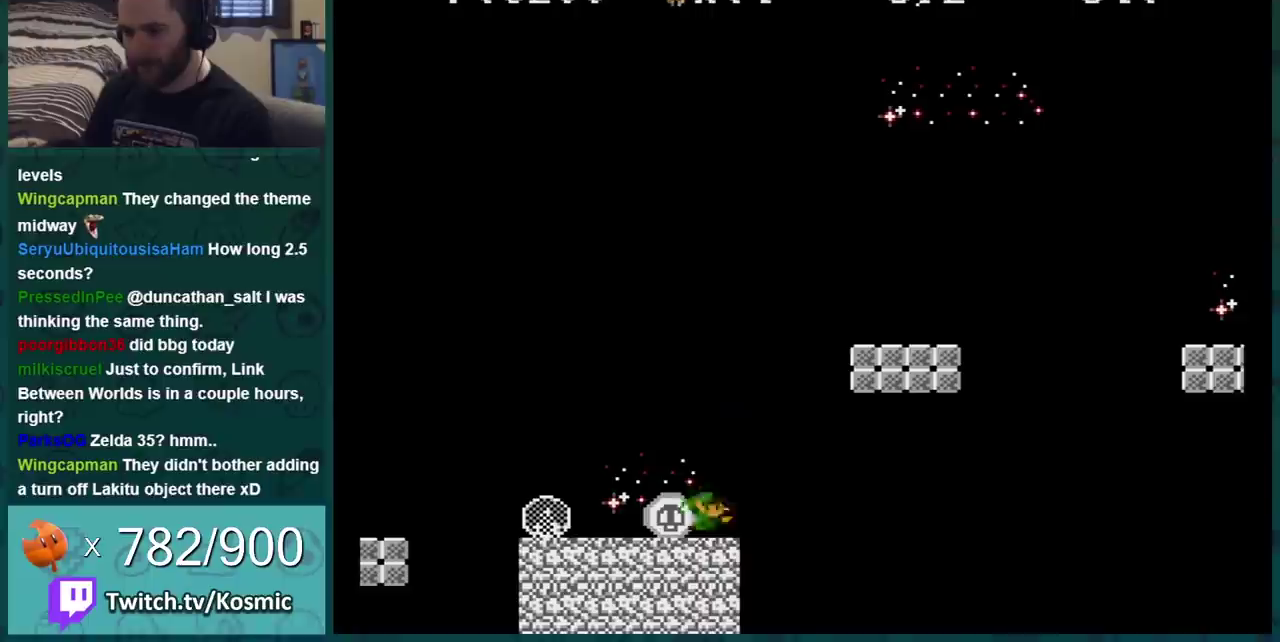
{"buttons": ["B"], "events": []}
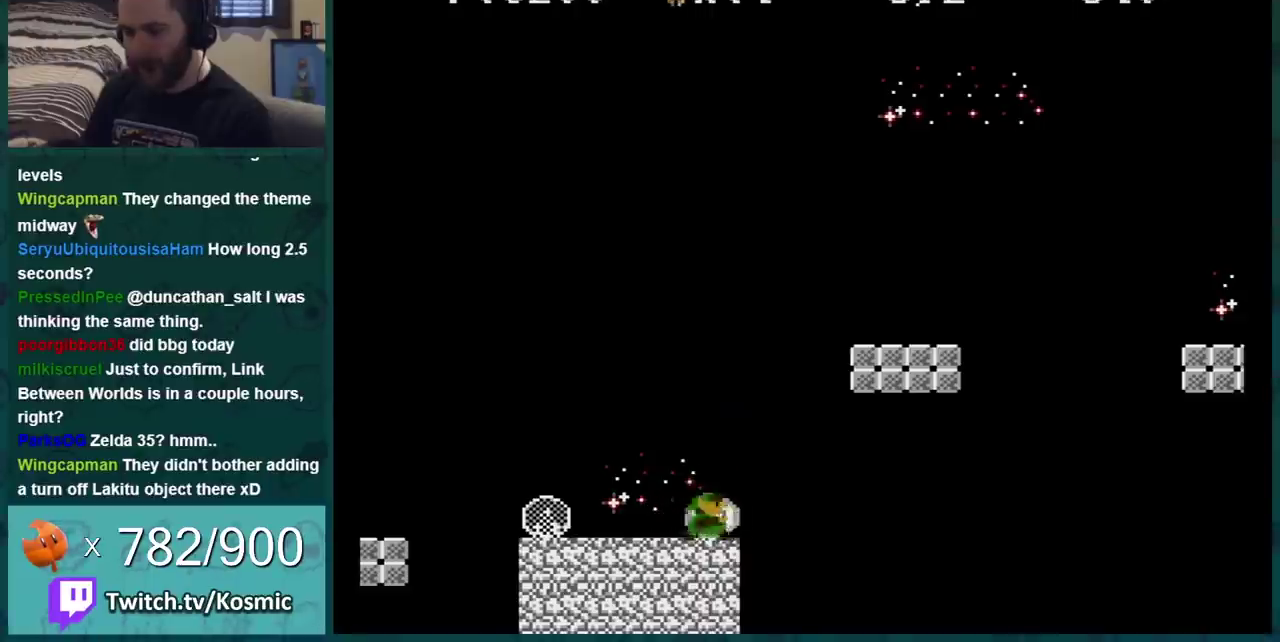
{"buttons": ["A", "B", "DPAD_RIGHT"], "events": [[84, "DPAD_RIGHT", "down"], [317, "A", "down"]]}
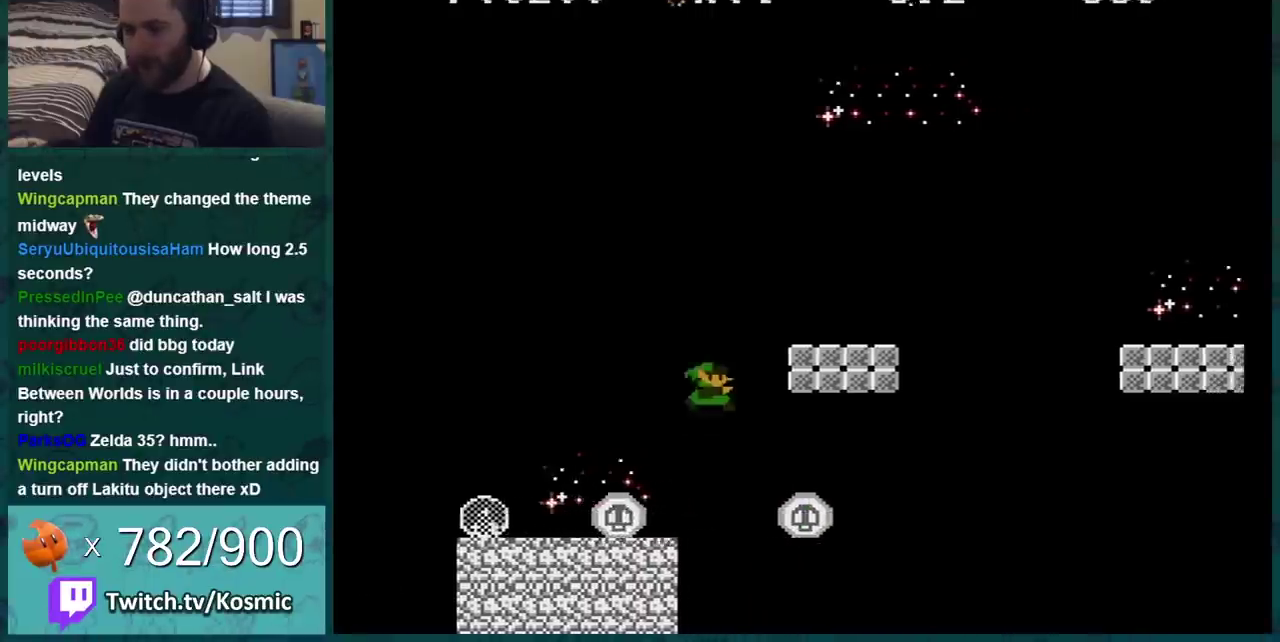
{"buttons": ["B", "DPAD_LEFT"], "events": [[284, "A", "up"], [300, "DPAD_RIGHT", "up"], [400, "DPAD_LEFT", "down"]]}
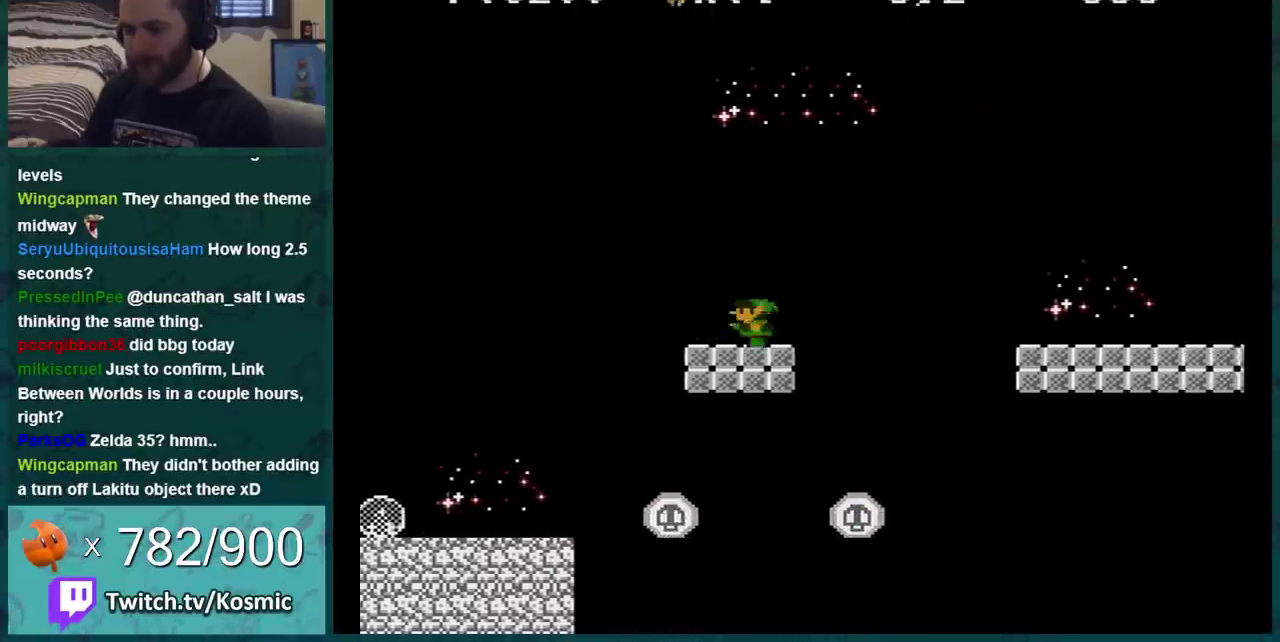
{"buttons": ["B"], "events": [[84, "DPAD_LEFT", "up"], [317, "DPAD_RIGHT", "down"], [434, "DPAD_RIGHT", "up"]]}
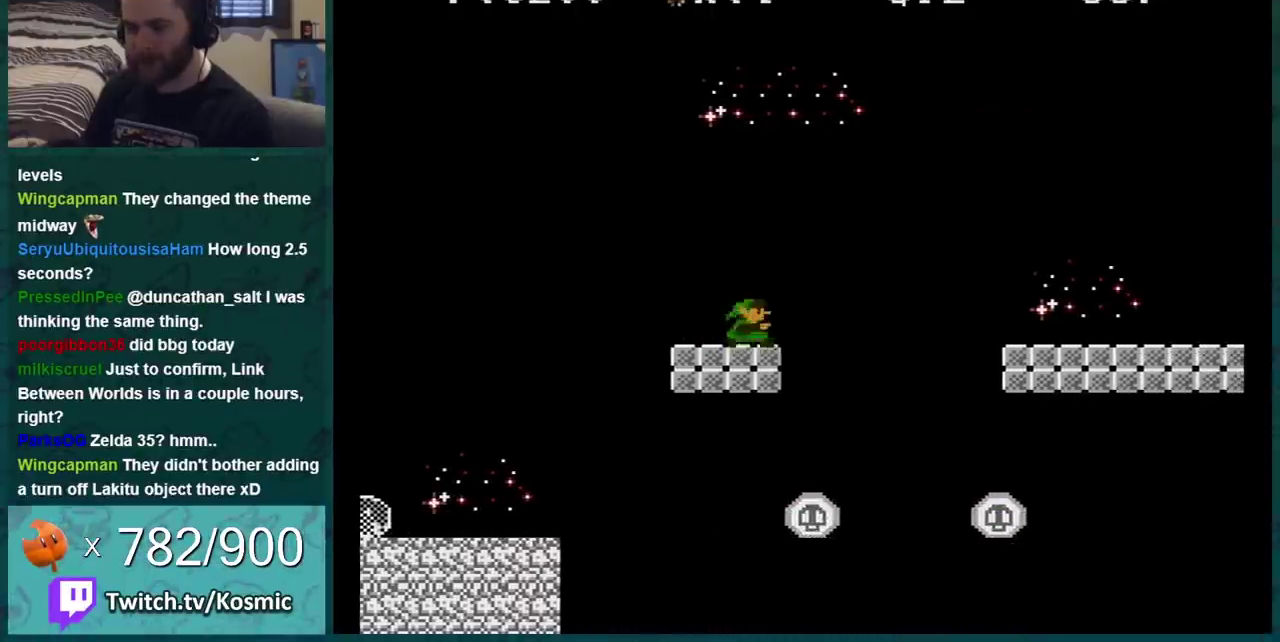
{"buttons": ["B"], "events": [[33, "DPAD_RIGHT", "down"], [150, "DPAD_RIGHT", "up"], [284, "A", "down"], [367, "A", "up"]]}
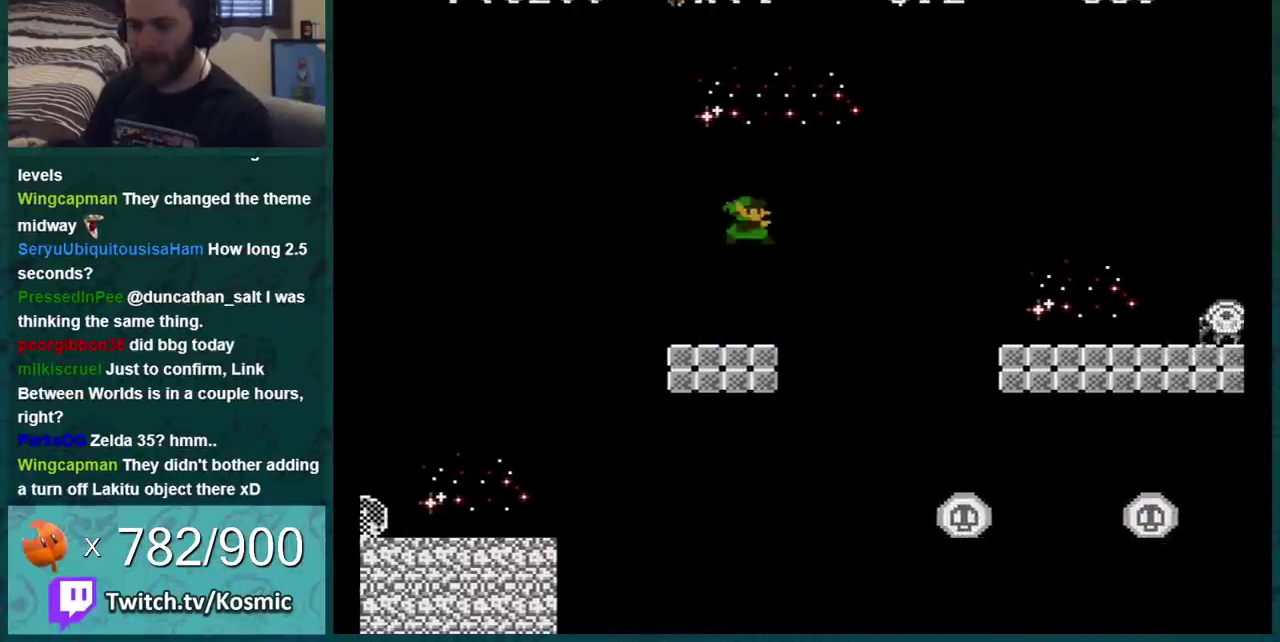
{"buttons": ["B"], "events": [[234, "A", "down"], [334, "A", "up"]]}
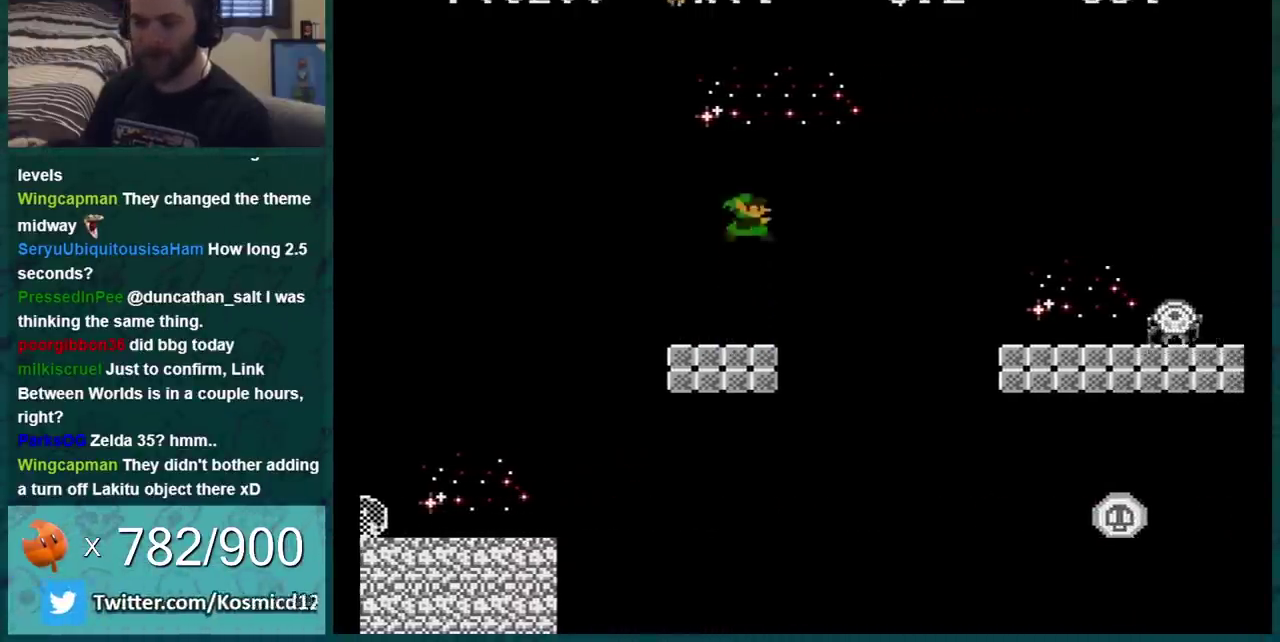
{"buttons": ["B"], "events": [[250, "A", "down"], [400, "A", "up"]]}
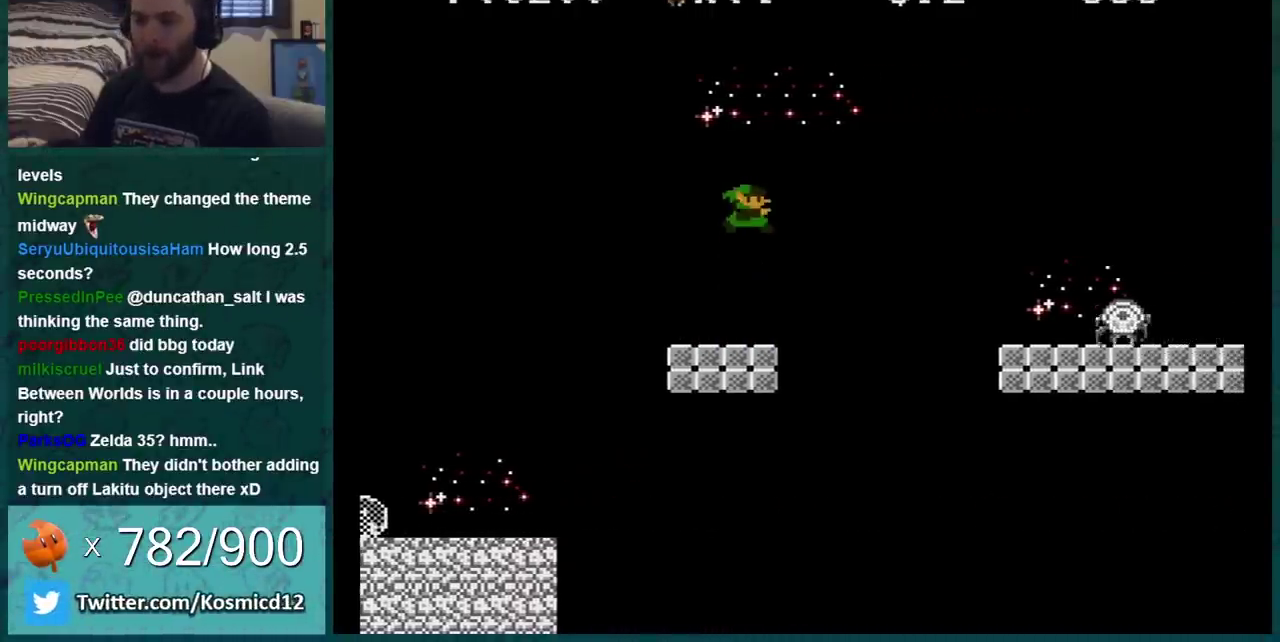
{"buttons": ["B", "DPAD_RIGHT"], "events": [[468, "DPAD_RIGHT", "down"]]}
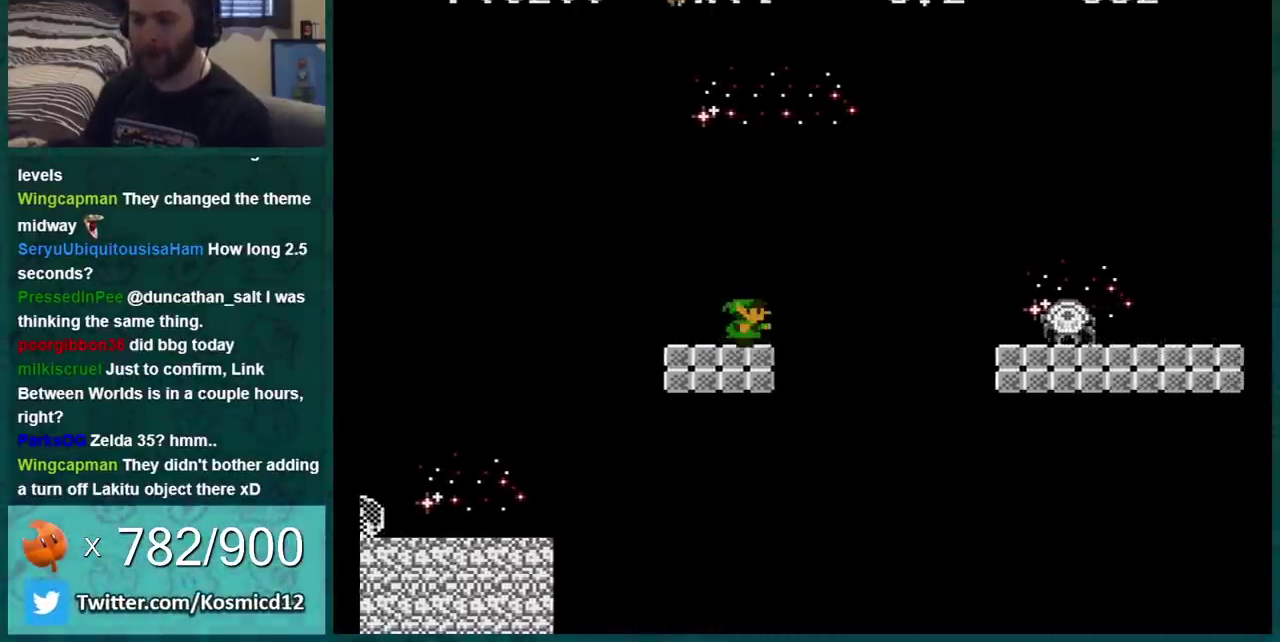
{"buttons": ["B"], "events": [[83, "DPAD_RIGHT", "up"], [217, "DPAD_LEFT", "down"], [484, "DPAD_LEFT", "up"]]}
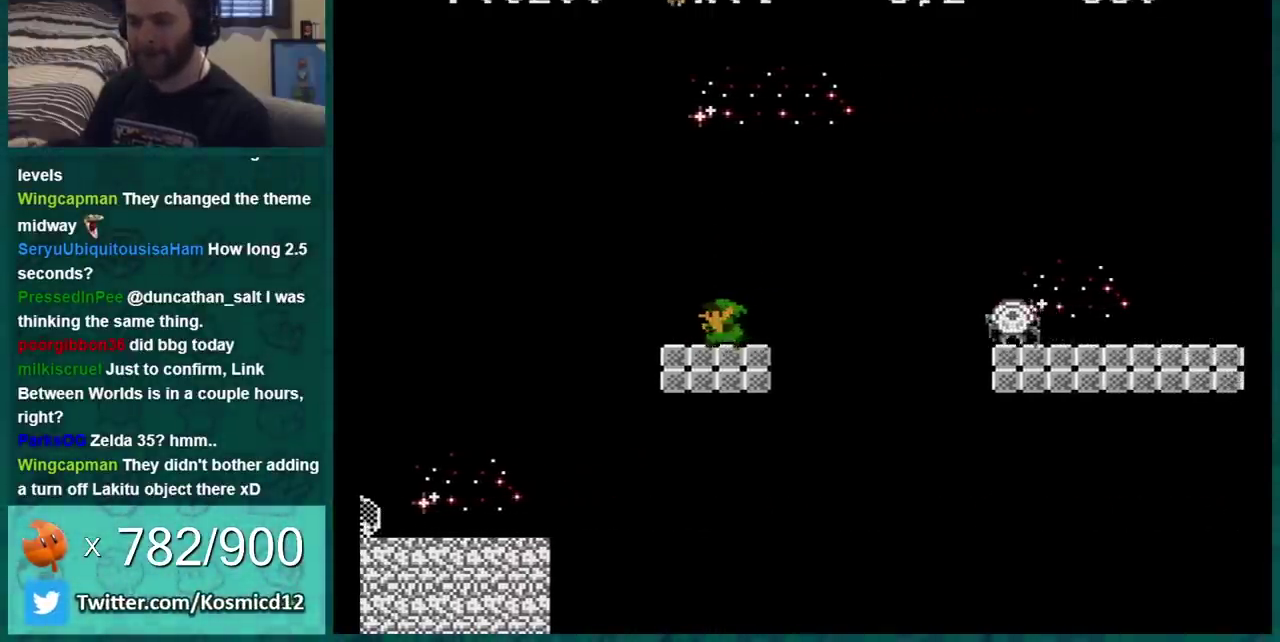
{"buttons": ["B"], "events": [[301, "DPAD_LEFT", "down"], [484, "DPAD_LEFT", "up"]]}
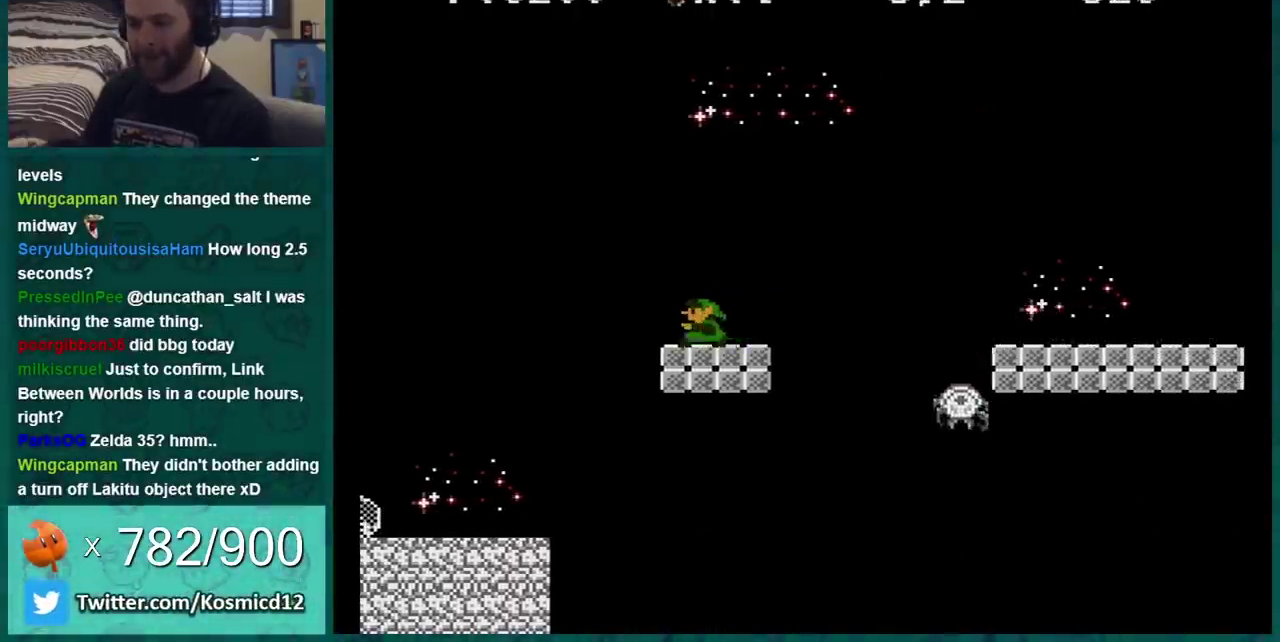
{"buttons": ["B"], "events": [[300, "DPAD_LEFT", "down"], [484, "DPAD_LEFT", "up"]]}
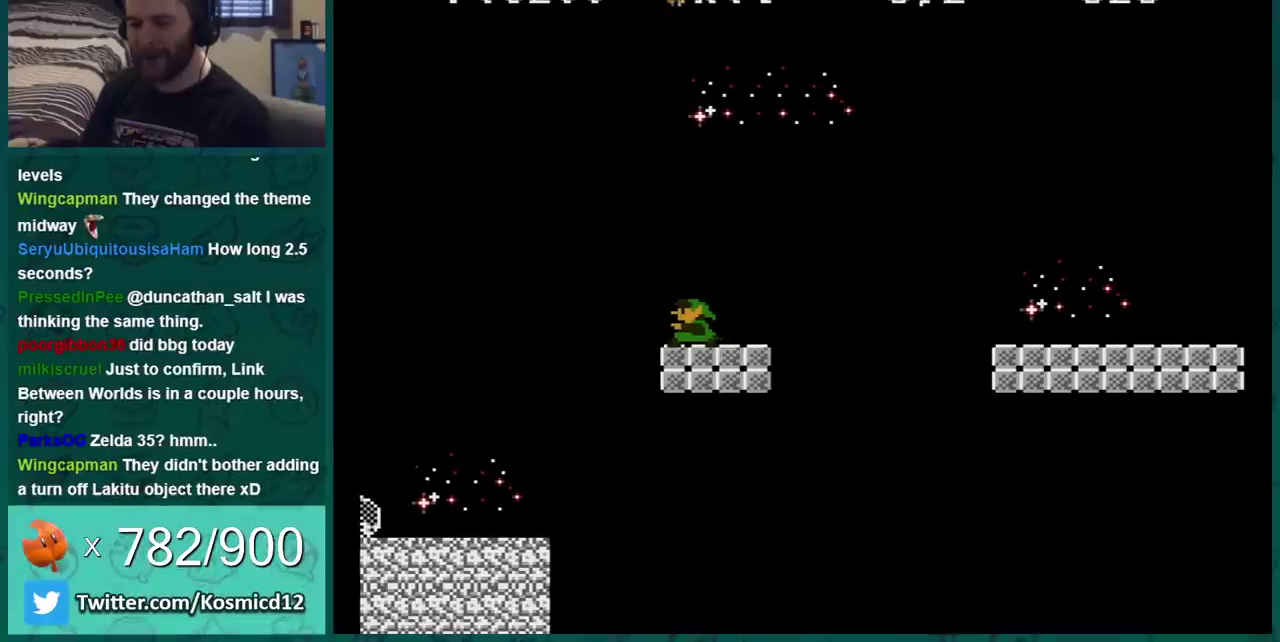
{"buttons": ["B"], "events": []}
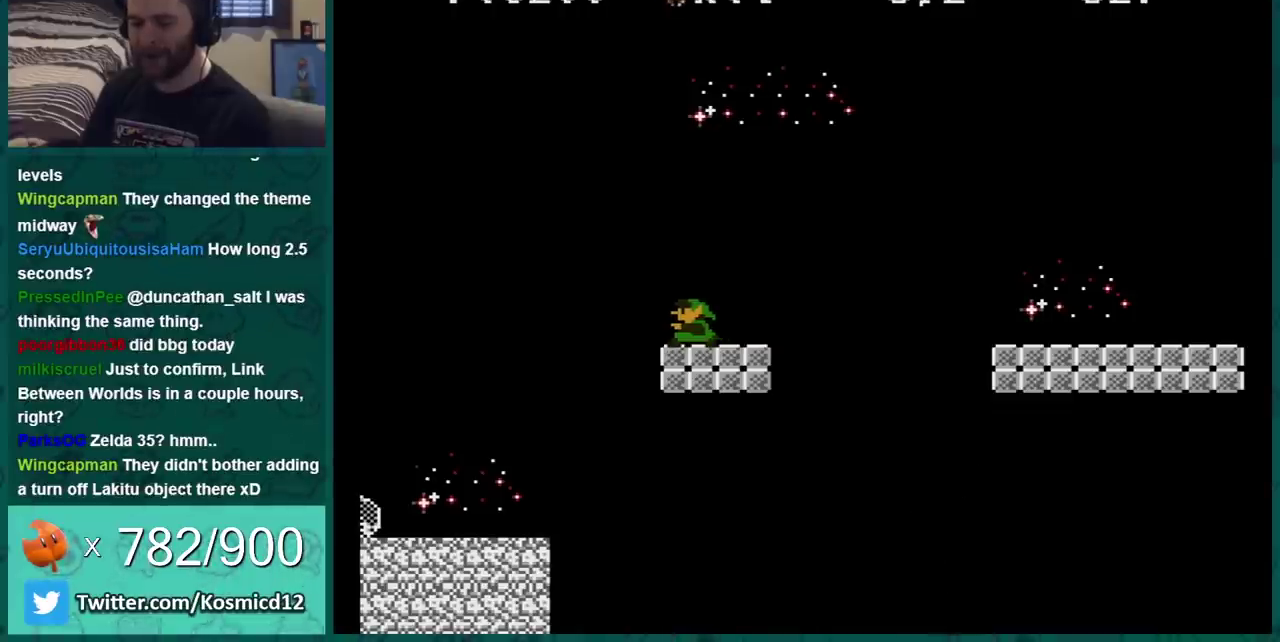
{"buttons": ["B"], "events": [[300, "DPAD_LEFT", "down"], [417, "DPAD_LEFT", "up"]]}